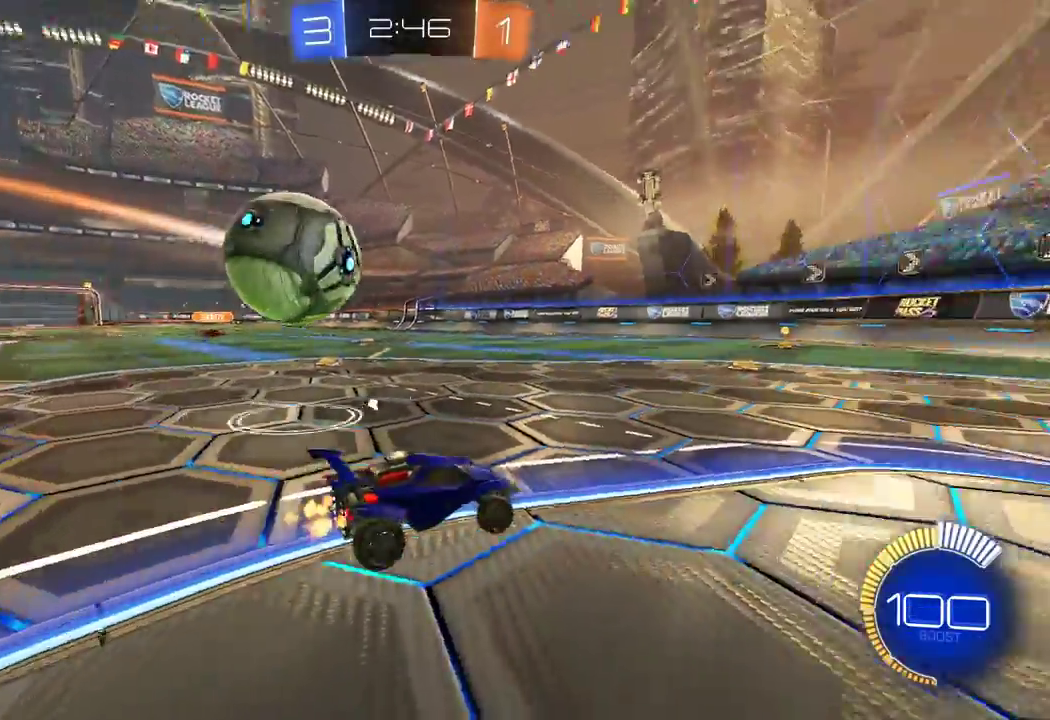
Gameplay with a controller (Xbox layout); each line is a JSON object with the inputs held at the frame after it. "events" lists button and stick changes between this image and that frame as [ms after this image, input, new state], when the widget could be followed in between.
{"buttons": ["R2"], "left_stick": "down", "right_stick": "center", "events": [[150, "left_stick", "center"], [333, "left_stick", "left"], [467, "left_stick", "down"]]}
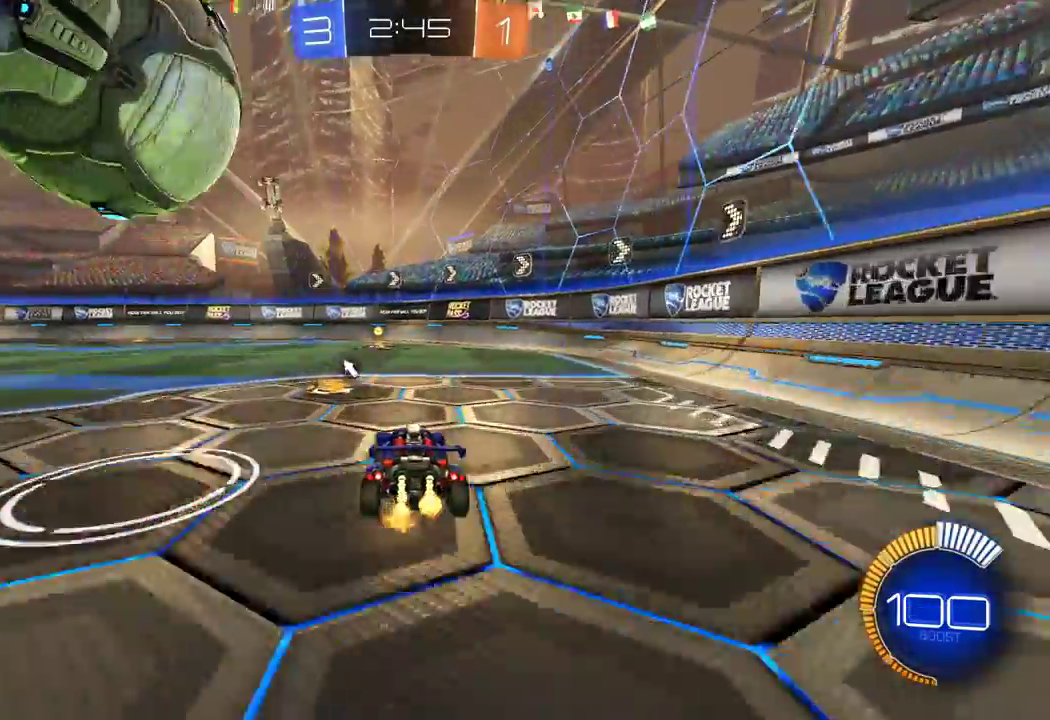
{"buttons": ["R2"], "left_stick": "left", "right_stick": "center", "events": [[67, "left_stick", "center"], [433, "left_stick", "left"]]}
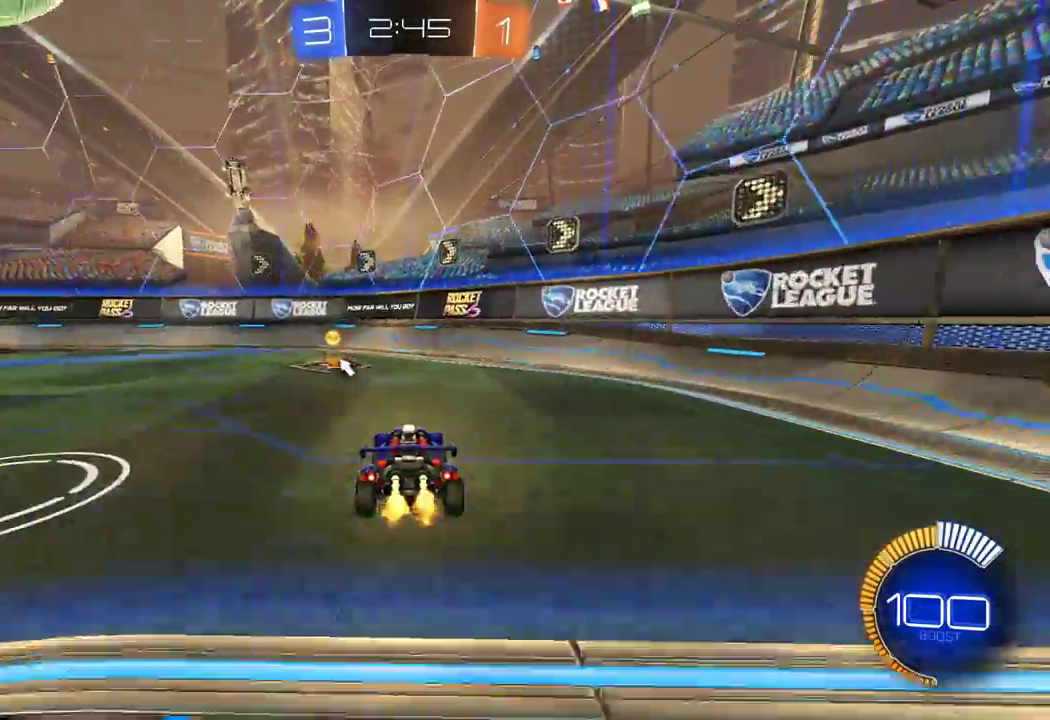
{"buttons": [], "left_stick": "left", "right_stick": "center", "events": [[50, "left_stick", "center"], [167, "R2", "up"], [217, "L2", "down"], [300, "left_stick", "right"], [367, "left_stick", "center"], [383, "L2", "up"], [483, "left_stick", "left"]]}
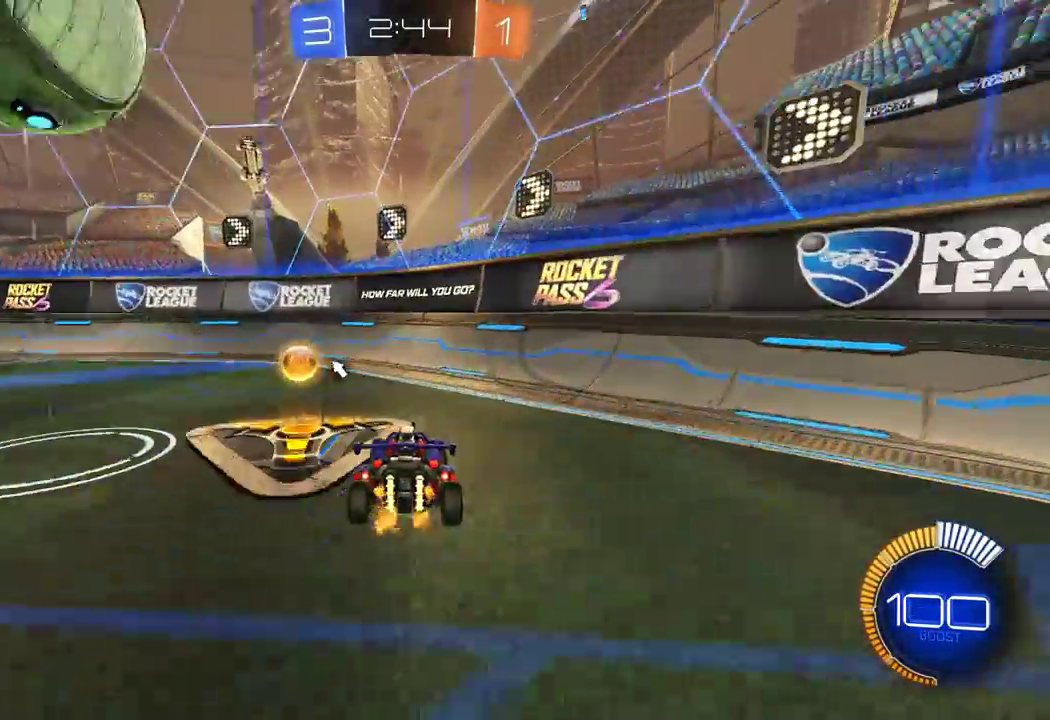
{"buttons": ["R2"], "left_stick": "left", "right_stick": "center", "events": [[150, "L2", "down"], [300, "R2", "down"], [333, "L2", "up"]]}
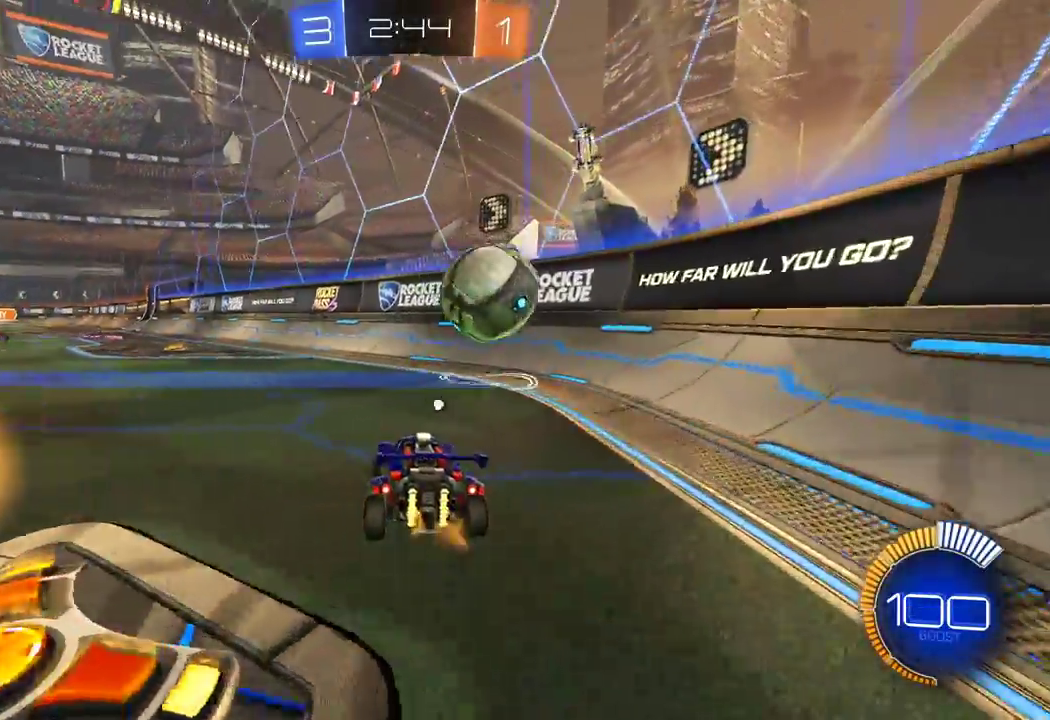
{"buttons": [], "left_stick": "right", "right_stick": "center", "events": [[117, "R2", "up"], [233, "L2", "down"], [317, "left_stick", "right"], [350, "L2", "up"]]}
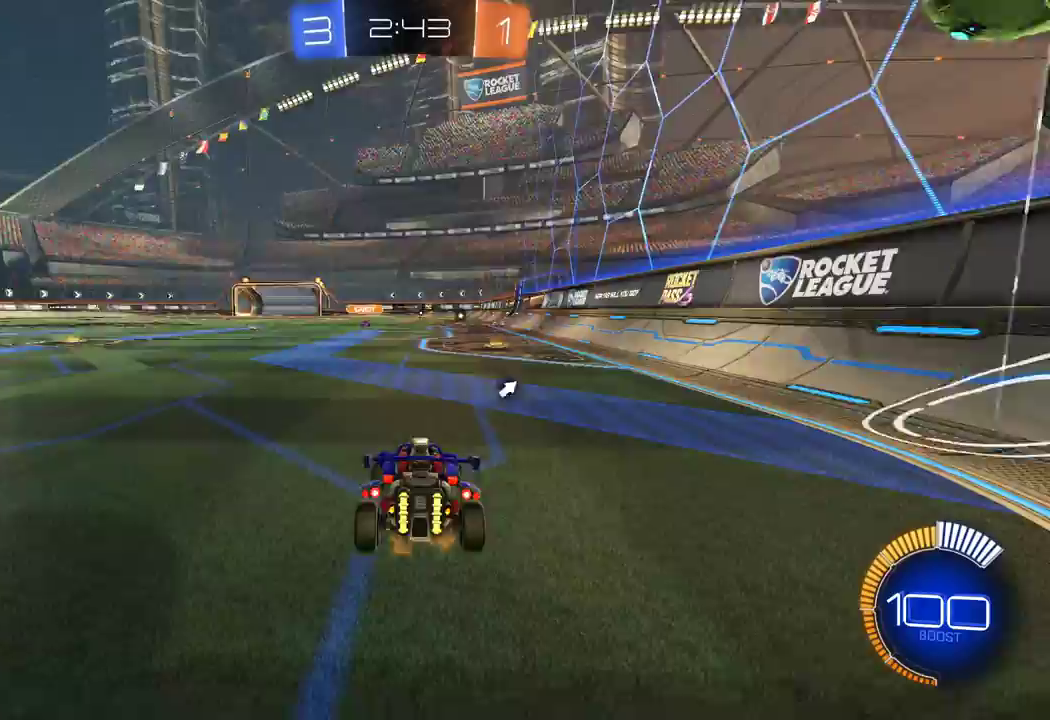
{"buttons": ["R2"], "left_stick": "right", "right_stick": "center", "events": [[317, "R2", "down"]]}
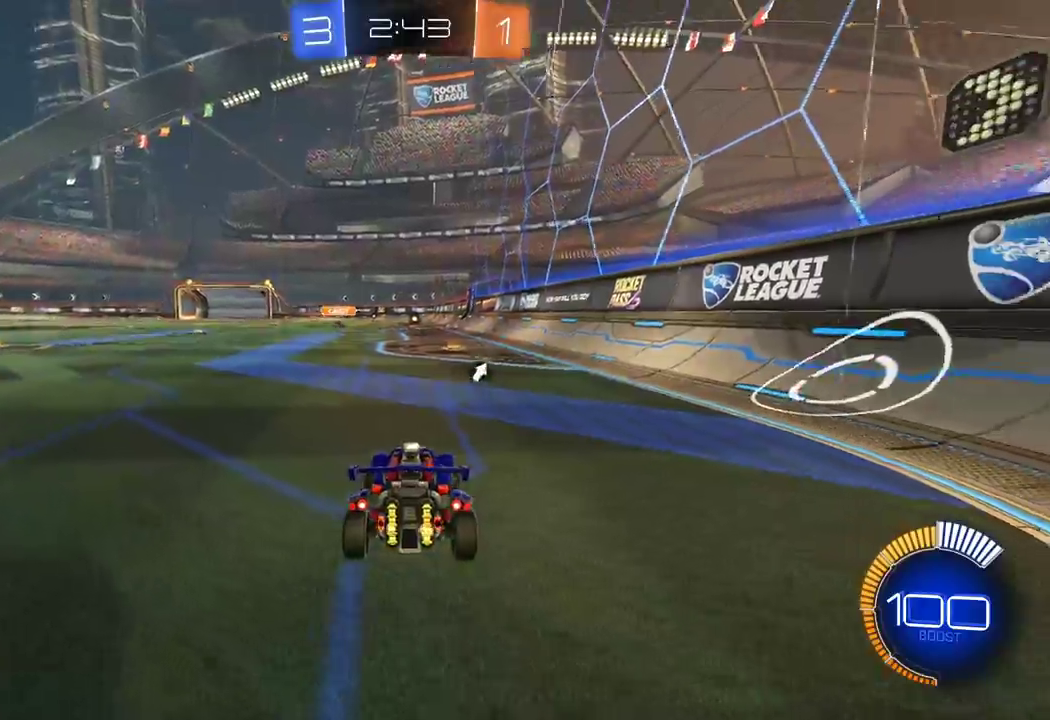
{"buttons": ["R2"], "left_stick": "right", "right_stick": "center", "events": []}
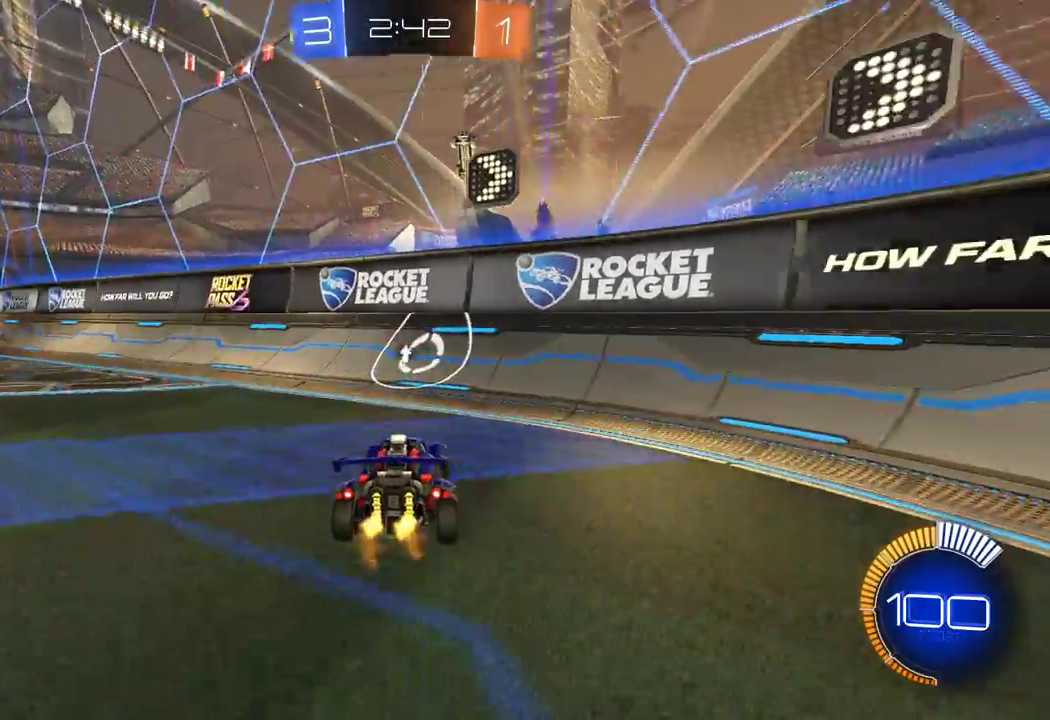
{"buttons": ["L2"], "left_stick": "left", "right_stick": "center", "events": [[67, "Y", "down"], [100, "left_stick", "center"], [167, "Y", "up"], [217, "left_stick", "left"], [417, "L2", "down"], [450, "R2", "up"]]}
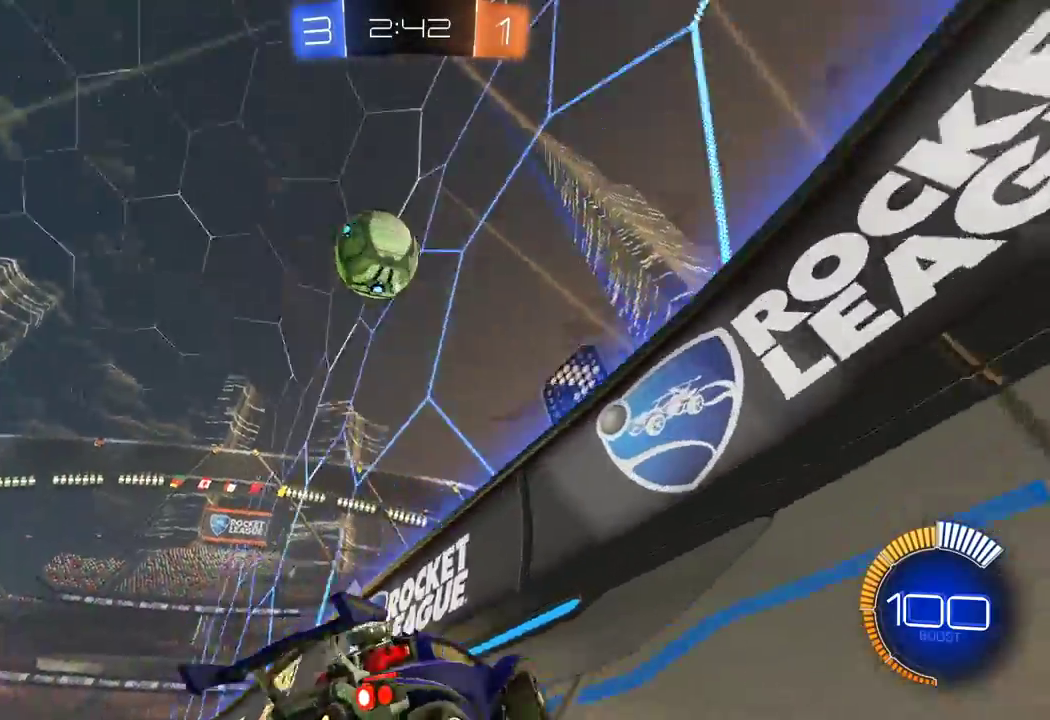
{"buttons": ["R2"], "left_stick": "left", "right_stick": "center", "events": [[17, "R2", "down"], [83, "L2", "up"], [133, "left_stick", "center"], [217, "R2", "up"], [250, "L2", "down"], [267, "left_stick", "right"], [317, "R2", "down"], [367, "left_stick", "center"], [383, "L2", "up"], [417, "left_stick", "left"]]}
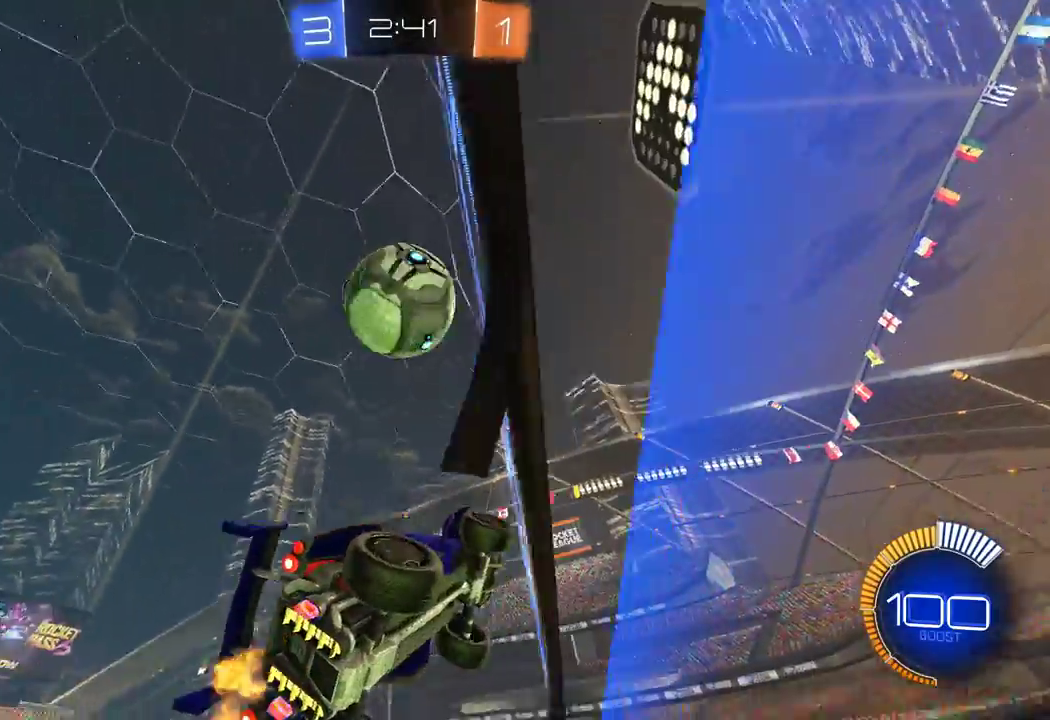
{"buttons": ["R1", "R2"], "left_stick": "left", "right_stick": "center", "events": [[100, "L2", "down"], [100, "R2", "up"], [167, "R2", "down"], [217, "L2", "up"], [400, "R1", "down"]]}
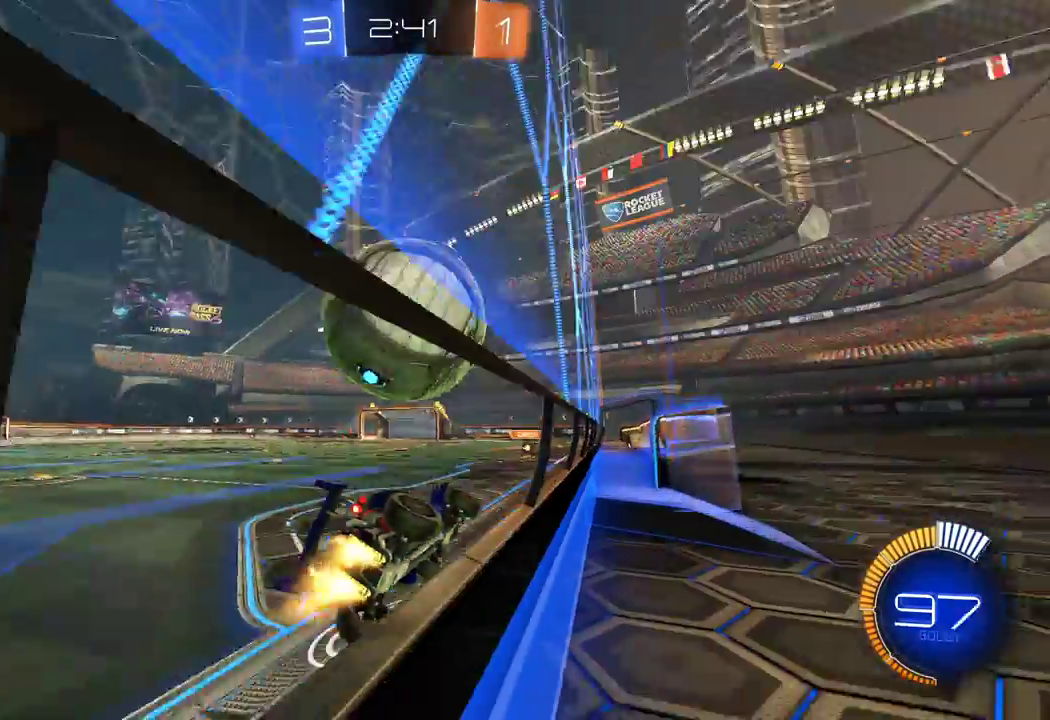
{"buttons": ["R2"], "left_stick": "right", "right_stick": "center", "events": [[300, "R1", "up"], [367, "left_stick", "center"], [450, "left_stick", "right"]]}
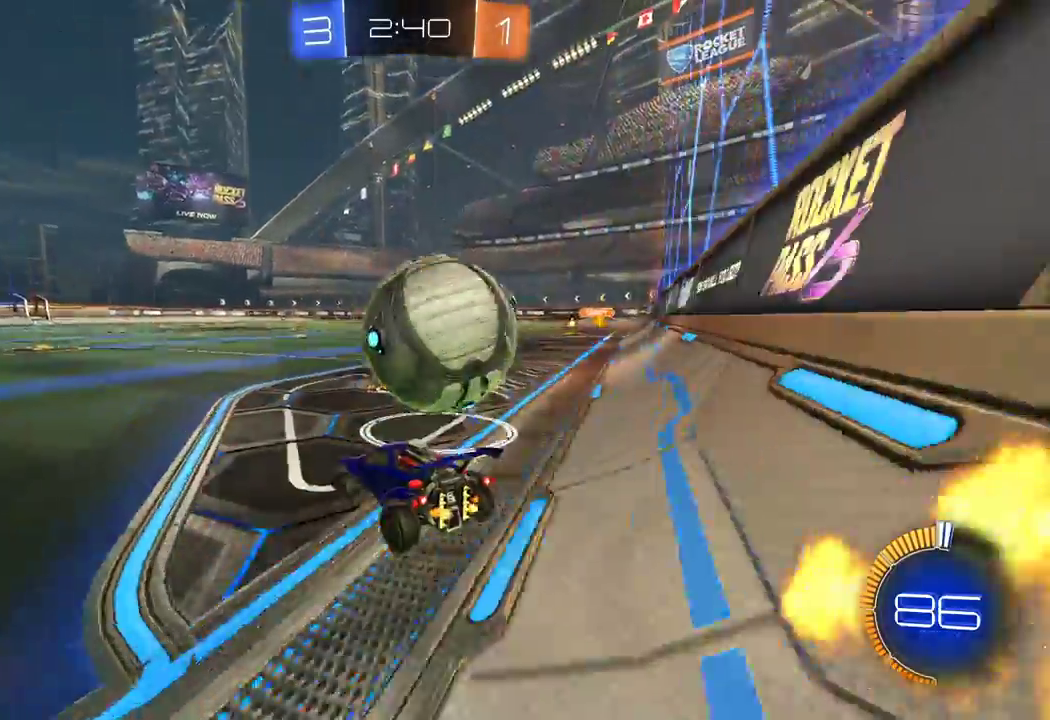
{"buttons": ["R2"], "left_stick": "left", "right_stick": "center", "events": [[83, "Y", "down"], [183, "Y", "up"], [467, "left_stick", "left"]]}
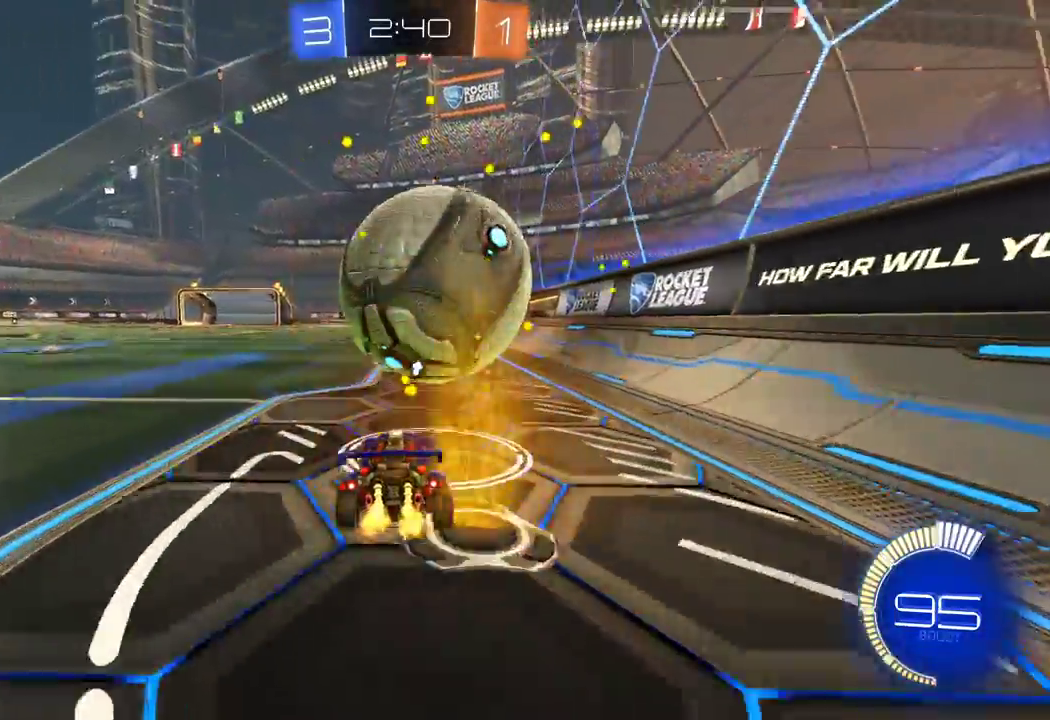
{"buttons": ["R1", "R2"], "left_stick": "left", "right_stick": "center", "events": [[133, "left_stick", "center"], [183, "R2", "up"], [317, "left_stick", "left"], [333, "R2", "down"], [433, "R1", "down"]]}
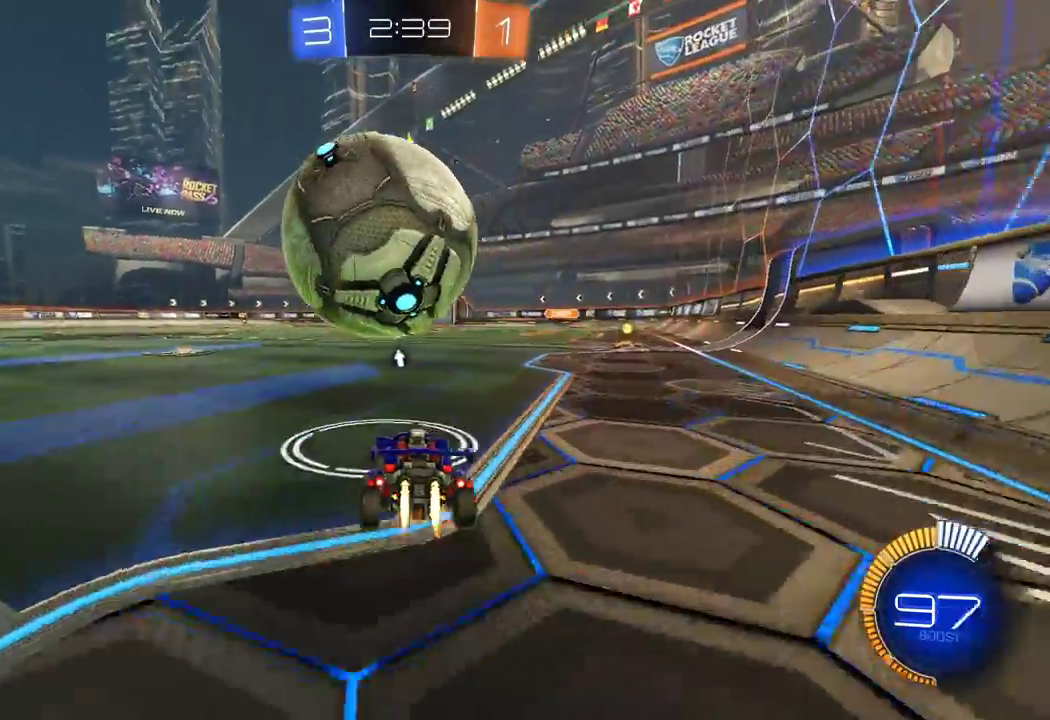
{"buttons": ["R2"], "left_stick": "center", "right_stick": "center", "events": [[50, "left_stick", "right"], [100, "left_stick", "center"], [133, "R1", "up"], [300, "R1", "down"], [433, "R1", "up"]]}
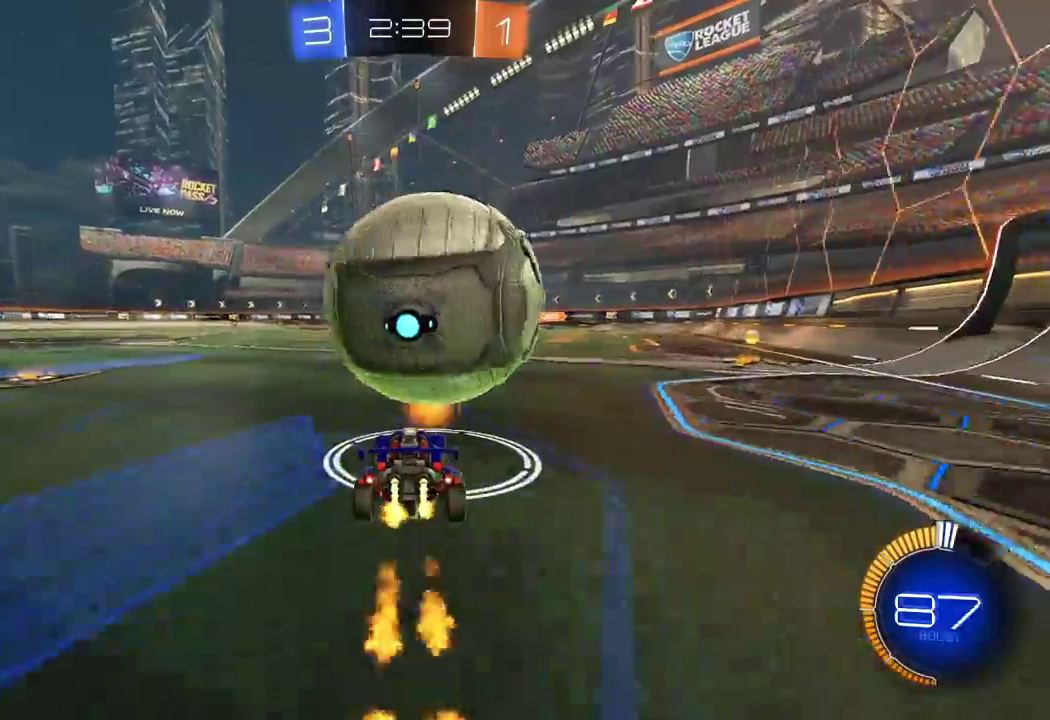
{"buttons": ["R2"], "left_stick": "left", "right_stick": "center", "events": [[17, "R1", "down"], [67, "left_stick", "right"], [167, "left_stick", "center"], [217, "R1", "up"], [467, "left_stick", "left"]]}
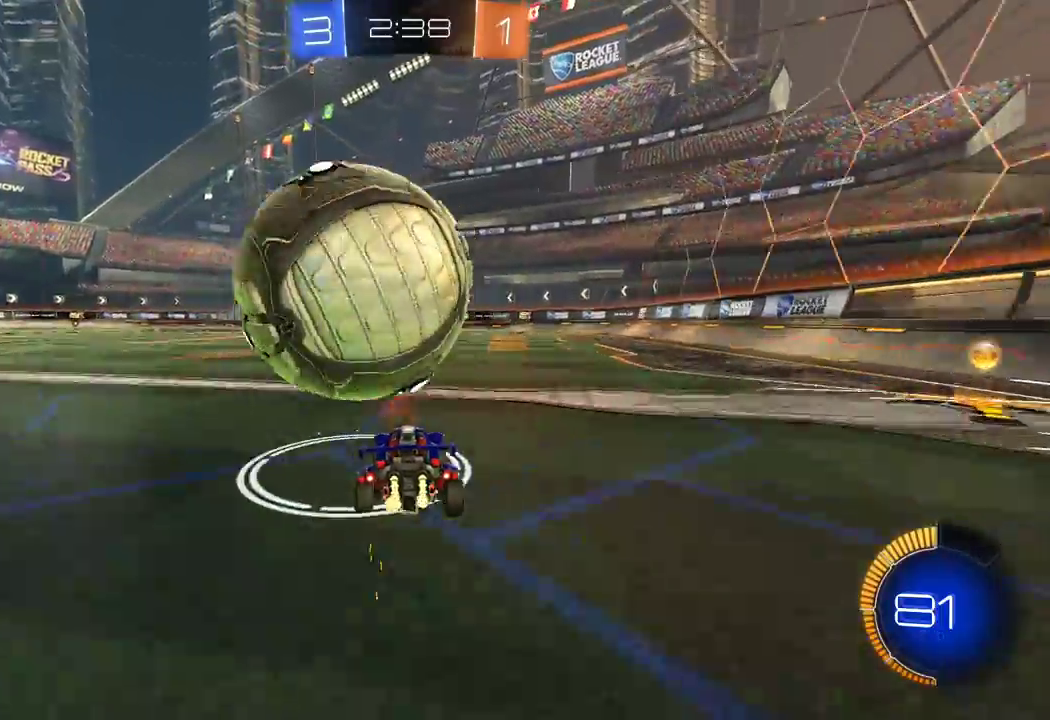
{"buttons": ["R2"], "left_stick": "center", "right_stick": "center", "events": [[67, "left_stick", "center"], [217, "left_stick", "left"], [417, "left_stick", "center"]]}
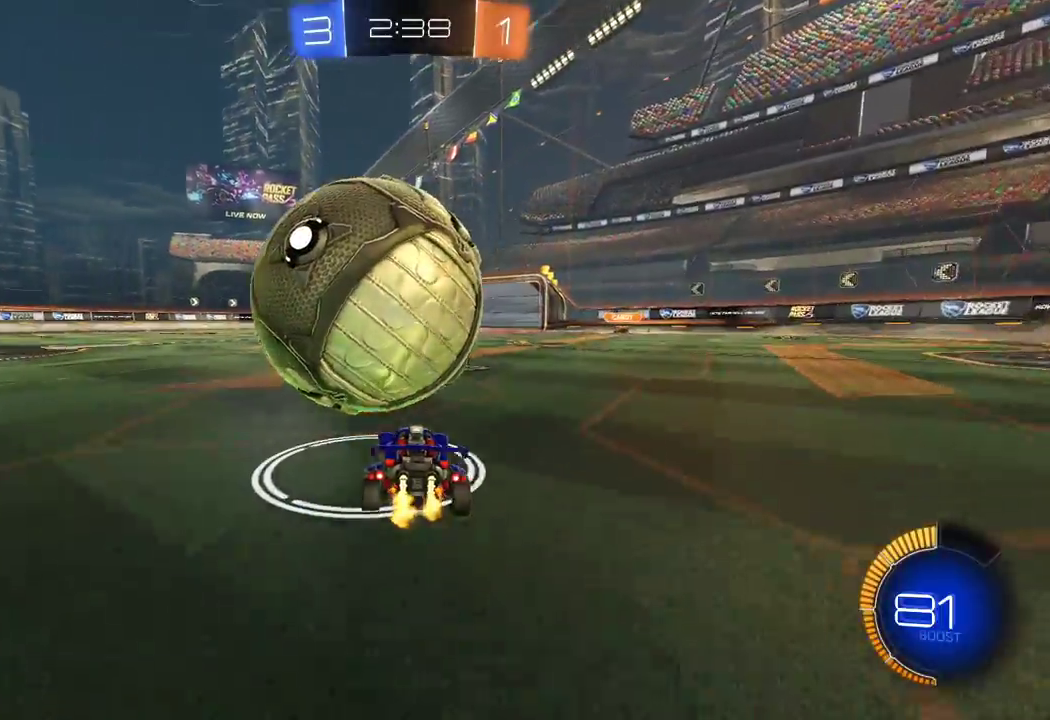
{"buttons": ["R2"], "left_stick": "center", "right_stick": "center", "events": [[67, "R1", "down"], [150, "R1", "up"], [217, "left_stick", "right"], [333, "left_stick", "center"], [367, "R2", "up"], [417, "left_stick", "right"], [483, "R2", "down"], [500, "left_stick", "center"]]}
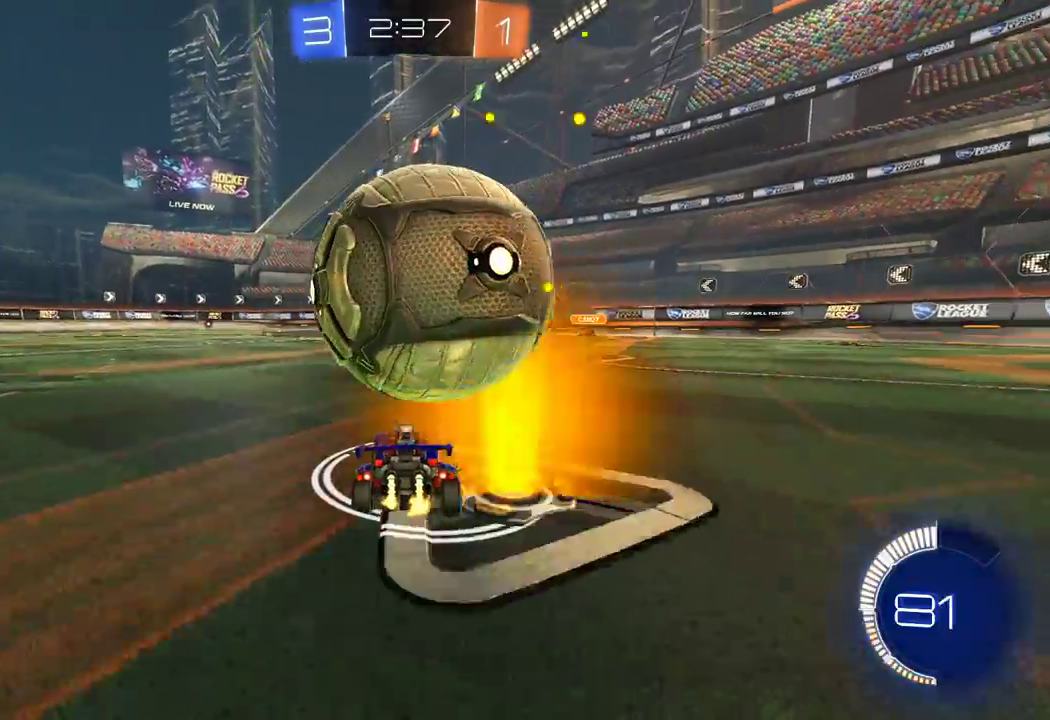
{"buttons": ["R2"], "left_stick": "center", "right_stick": "center", "events": [[183, "left_stick", "left"], [333, "left_stick", "center"], [400, "left_stick", "right"], [483, "left_stick", "center"]]}
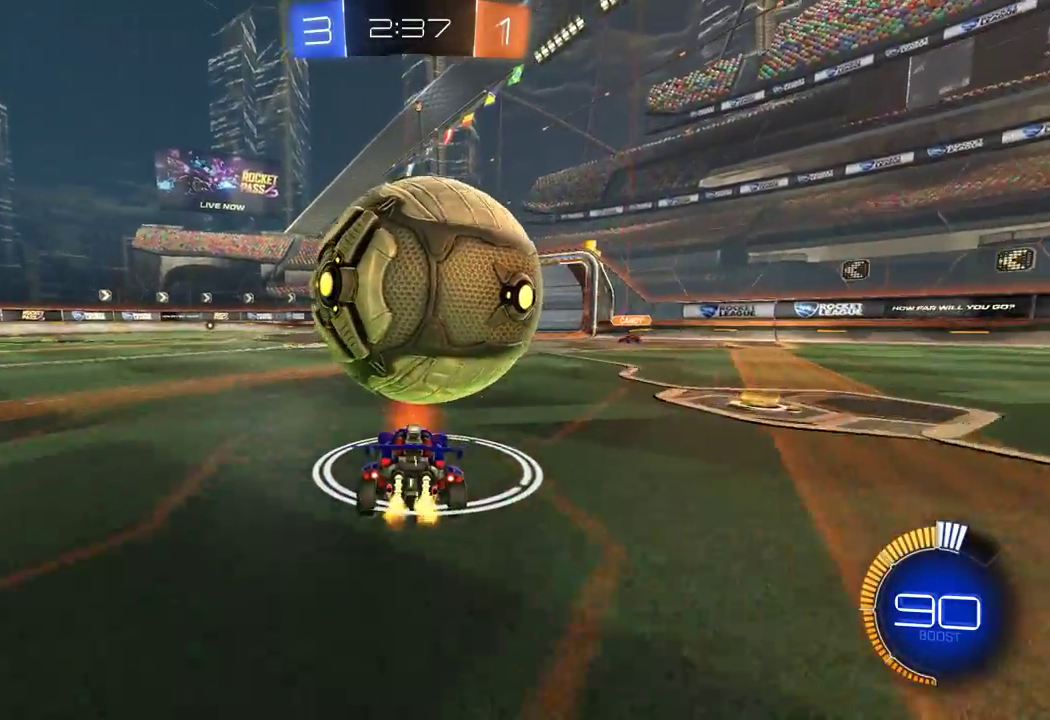
{"buttons": ["R1", "R2"], "left_stick": "down-right", "right_stick": "center", "events": [[233, "left_stick", "left"], [317, "R1", "down"], [367, "A", "down"], [450, "left_stick", "down"], [483, "A", "up"], [500, "left_stick", "down-right"]]}
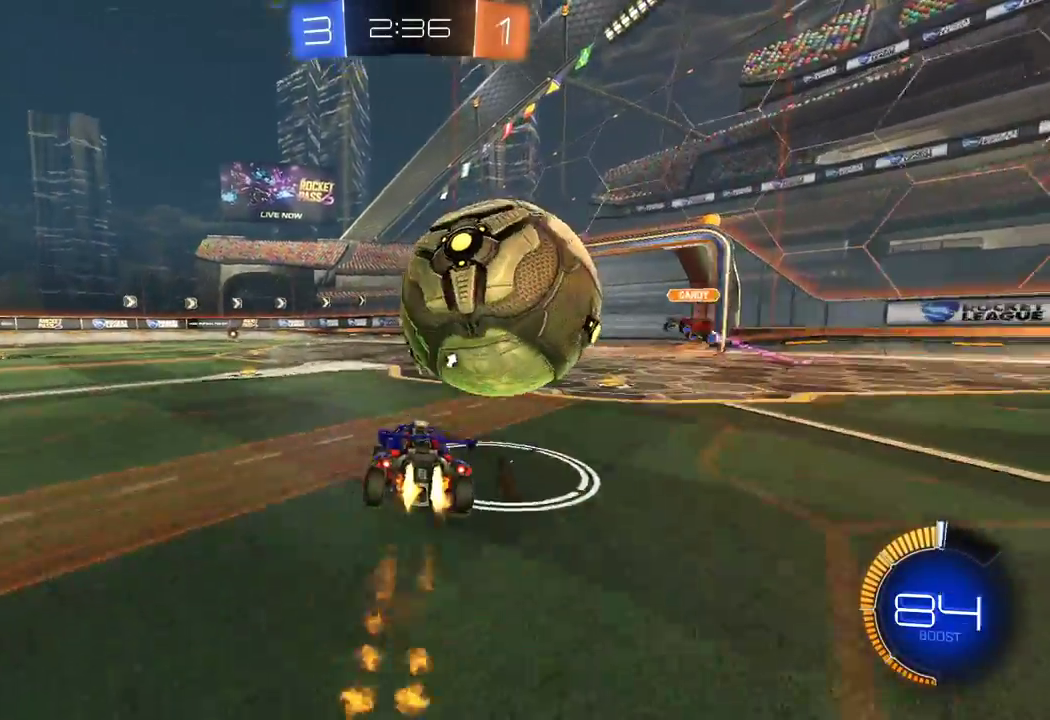
{"buttons": ["R2"], "left_stick": "up-left", "right_stick": "center", "events": [[17, "R1", "up"], [300, "left_stick", "center"], [367, "left_stick", "up-left"]]}
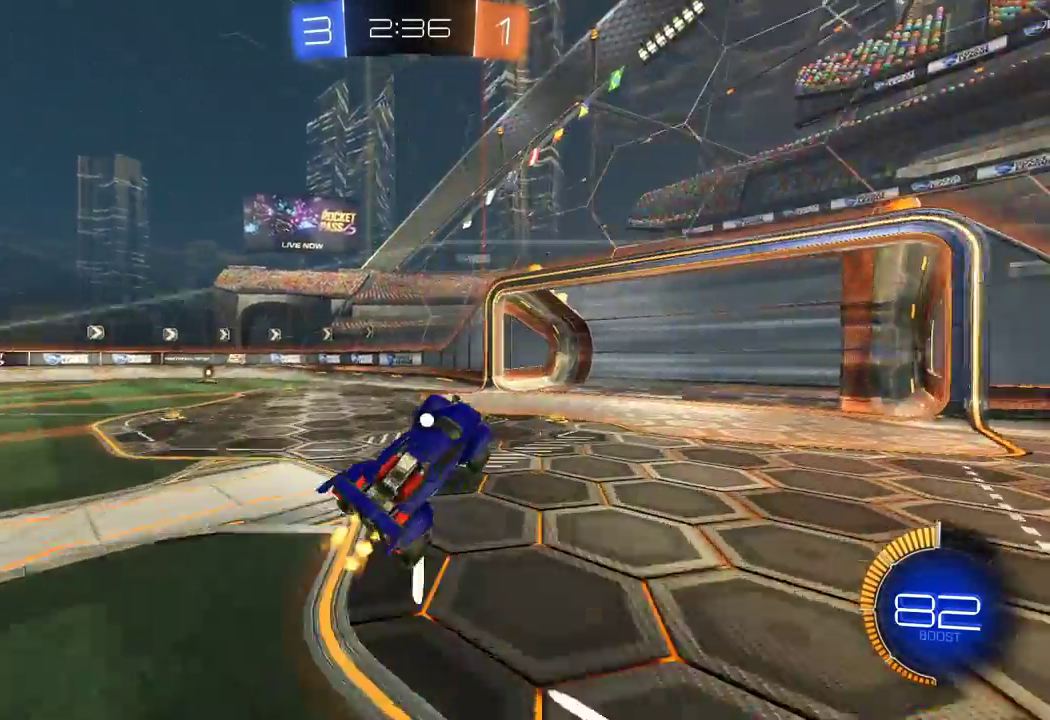
{"buttons": ["R2"], "left_stick": "up-left", "right_stick": "center", "events": [[33, "Y", "down"], [133, "Y", "up"]]}
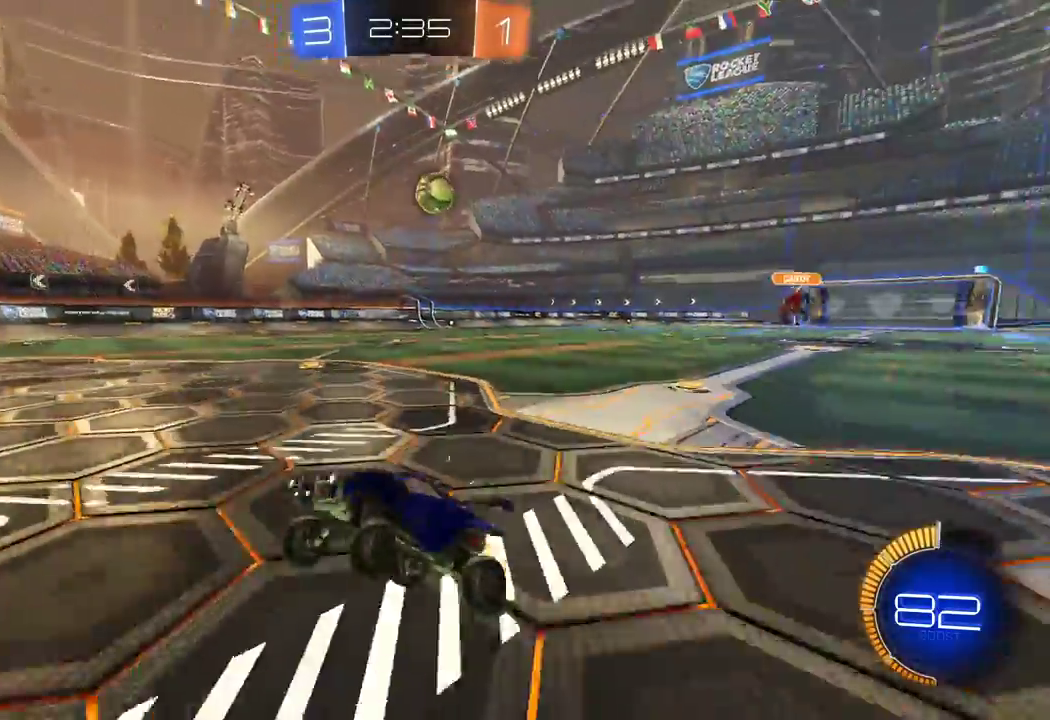
{"buttons": ["X", "R2"], "left_stick": "left", "right_stick": "center", "events": [[200, "X", "down"], [317, "left_stick", "left"], [333, "X", "up"], [500, "X", "down"]]}
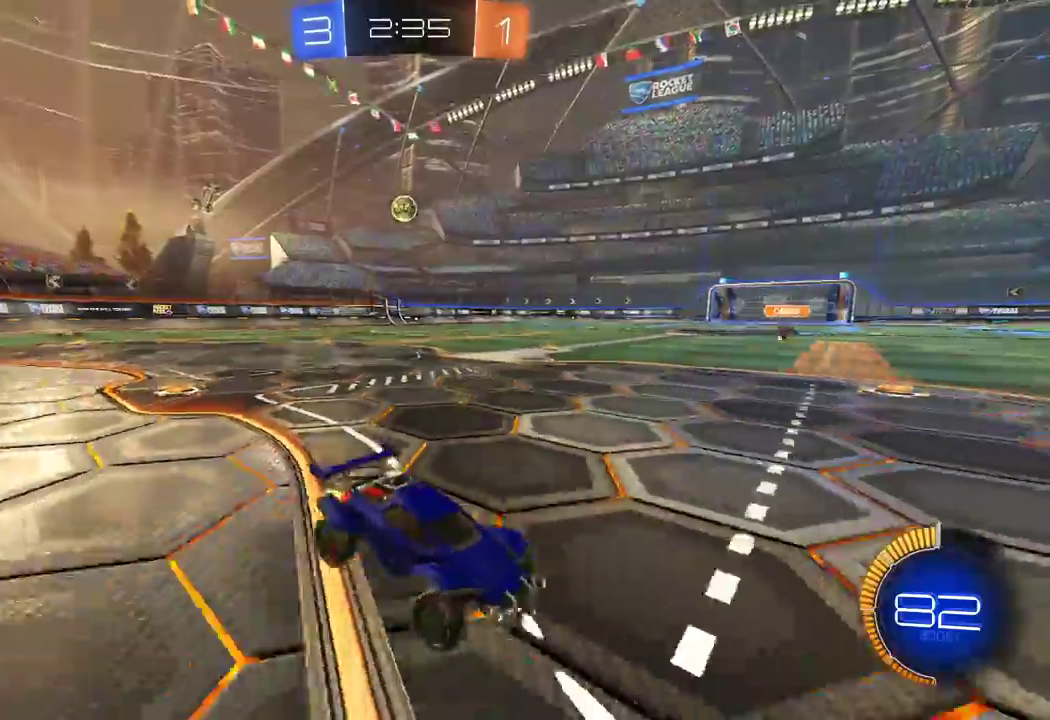
{"buttons": ["R2"], "left_stick": "left", "right_stick": "center", "events": [[83, "X", "up"]]}
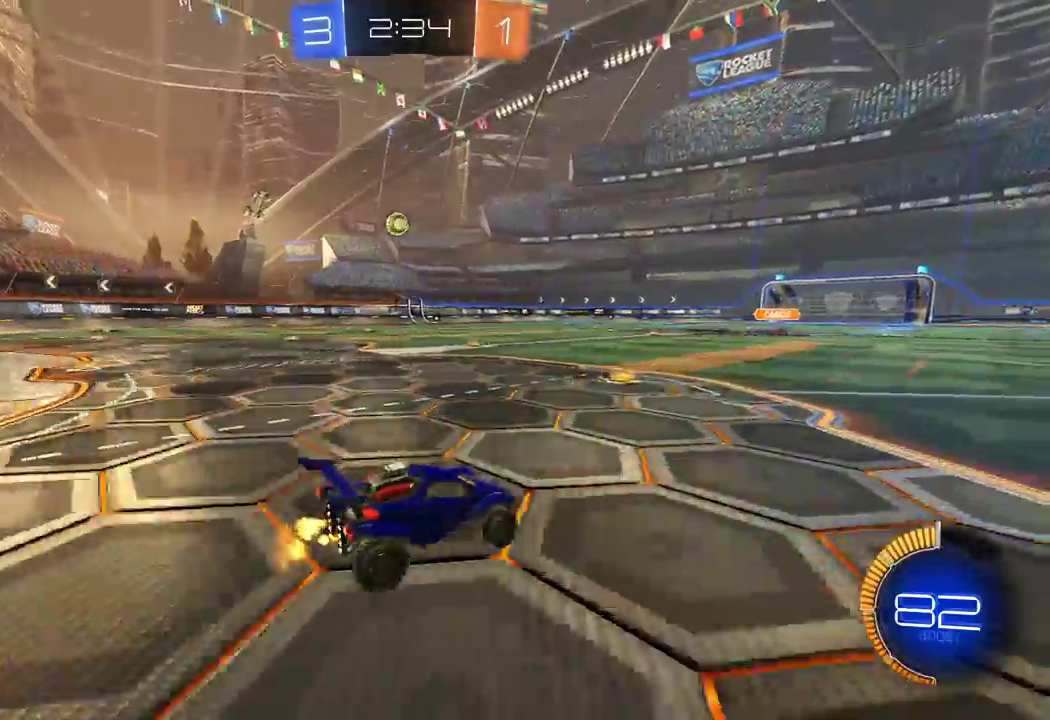
{"buttons": ["A", "R1", "R2"], "left_stick": "left", "right_stick": "center", "events": [[133, "R1", "down"], [267, "left_stick", "right"], [367, "A", "down"], [367, "left_stick", "left"], [433, "A", "up"], [483, "A", "down"]]}
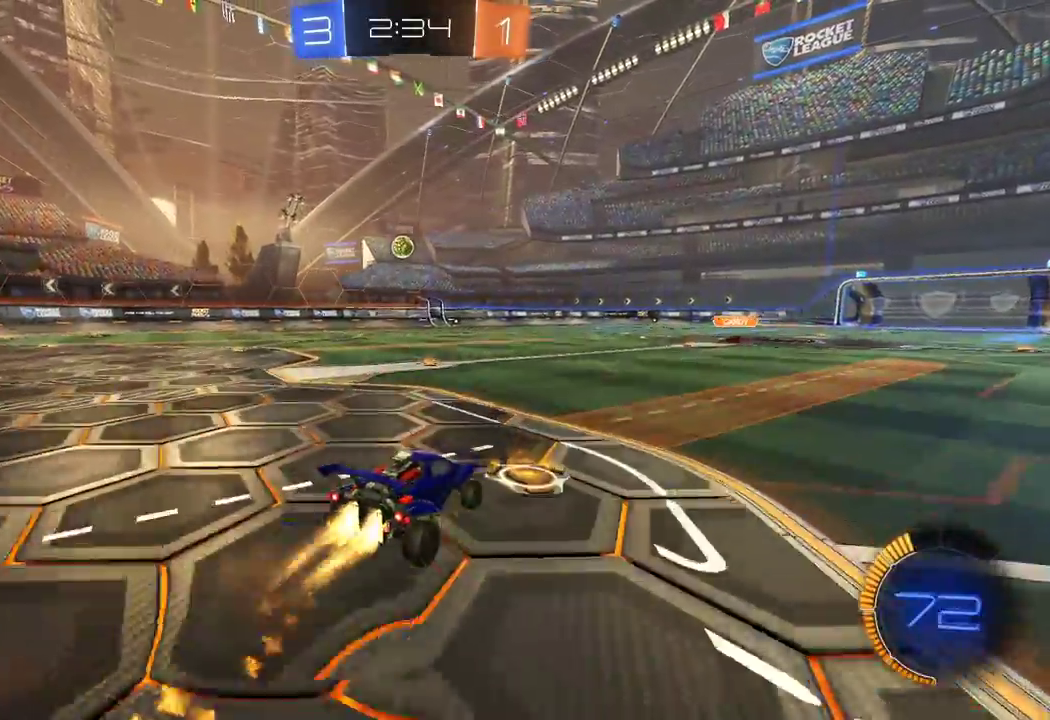
{"buttons": ["Y", "R2"], "left_stick": "left", "right_stick": "center", "events": [[183, "R1", "up"], [200, "A", "up"], [400, "Y", "down"]]}
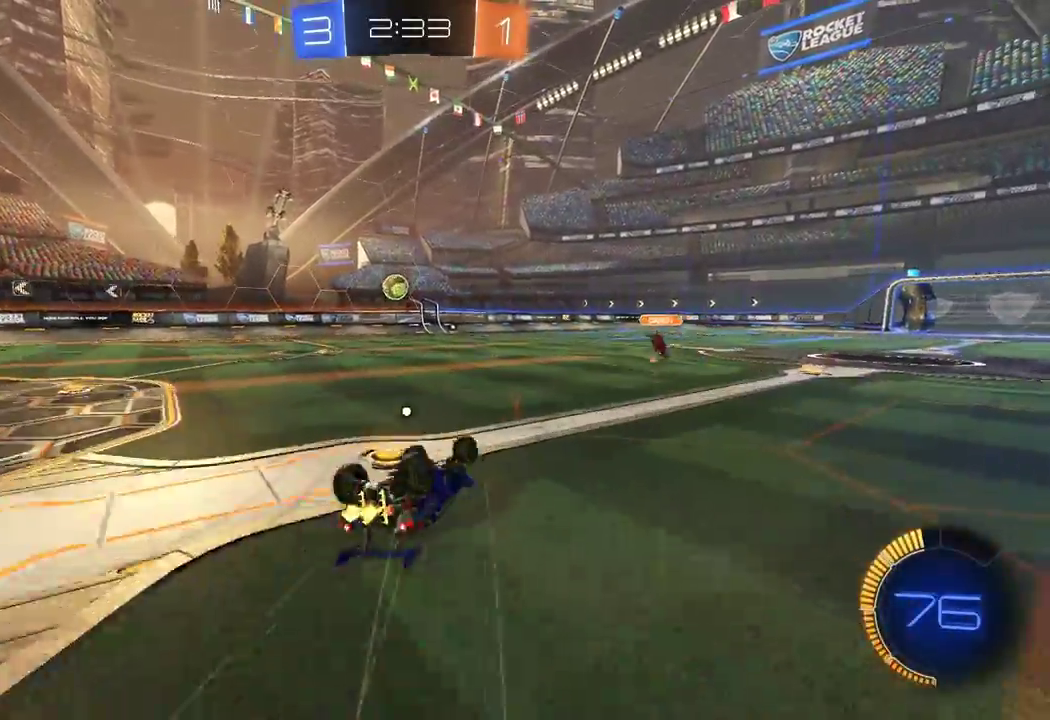
{"buttons": ["R2"], "left_stick": "up-left", "right_stick": "center", "events": [[17, "Y", "up"], [150, "left_stick", "up-left"]]}
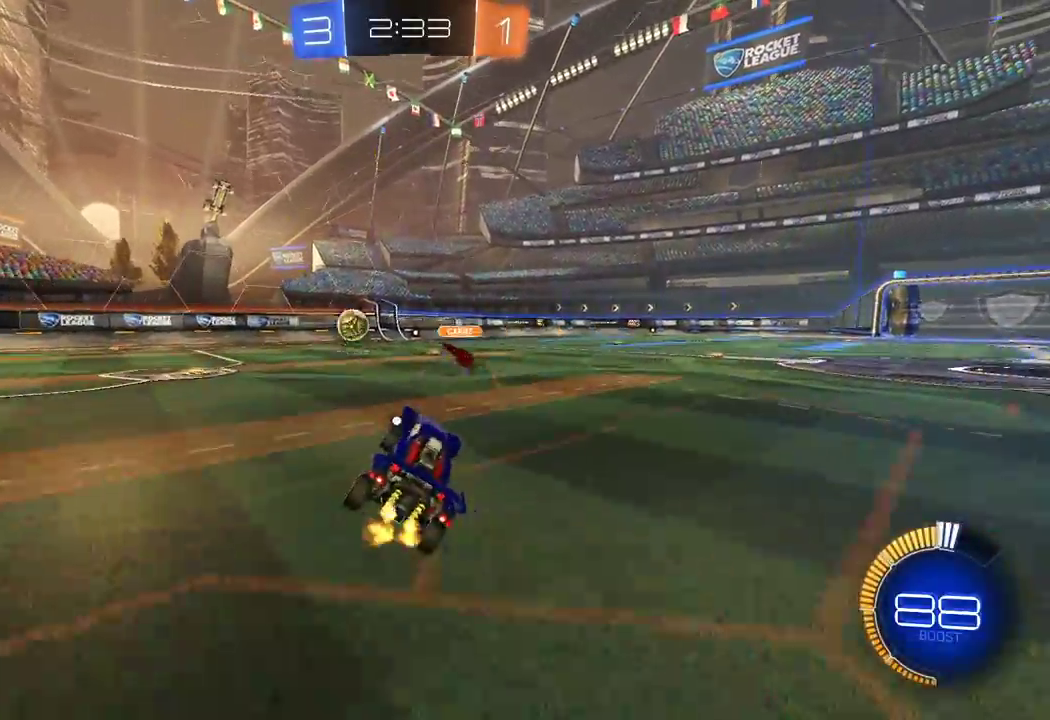
{"buttons": ["R2"], "left_stick": "left", "right_stick": "center", "events": [[83, "left_stick", "left"], [183, "R1", "down"], [383, "R1", "up"]]}
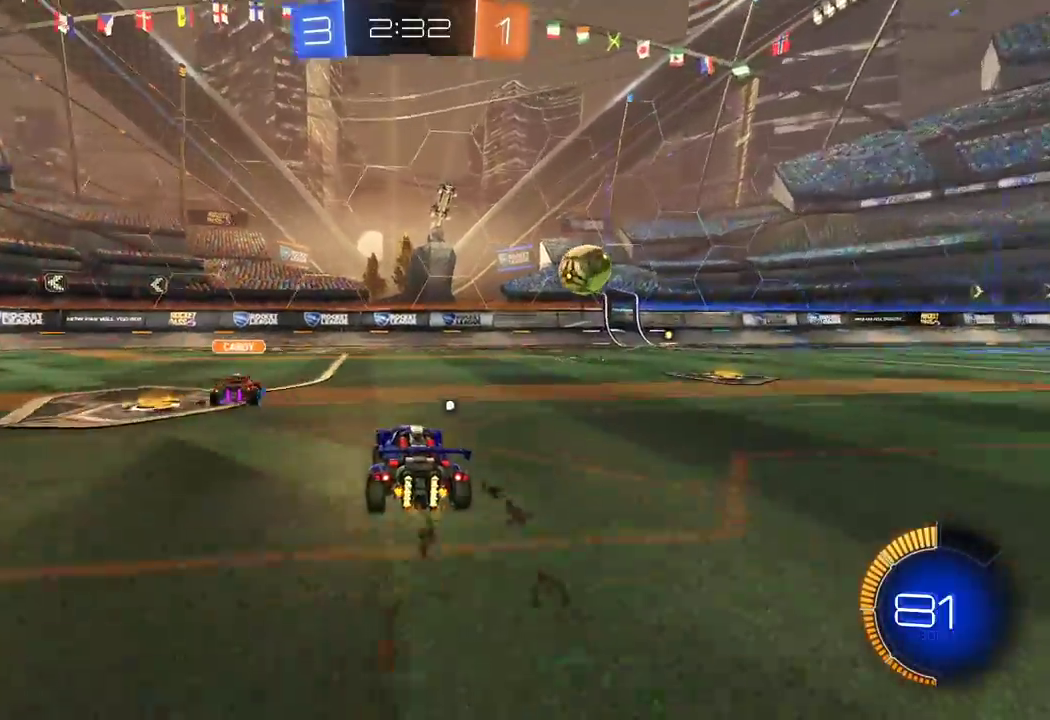
{"buttons": ["R1", "R2"], "left_stick": "right", "right_stick": "center", "events": [[100, "R1", "down"], [133, "left_stick", "center"], [183, "left_stick", "down-left"], [200, "R1", "up"], [250, "R1", "down"], [283, "left_stick", "right"]]}